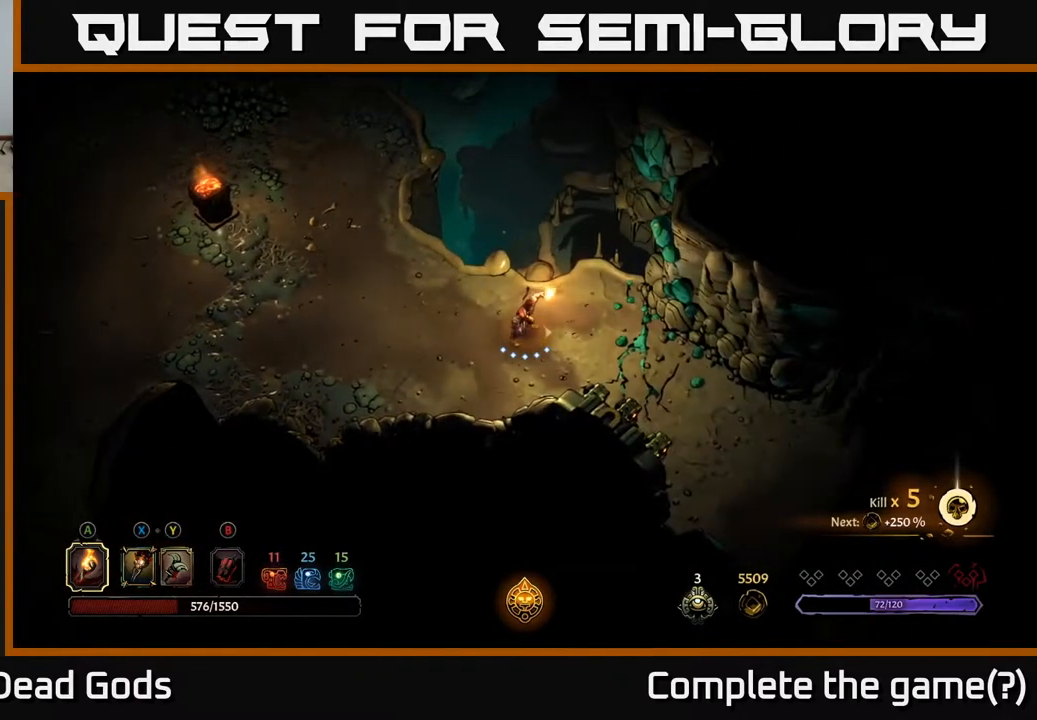
Gameplay with a controller (Xbox layout); each line is a JSON object with the inputs held at the frame after it. "events" lists button and stick changes between this image and that frame as [ms after this image, input, new state], when the widget could be followed in between.
{"buttons": [], "left_stick": "down-right", "right_stick": "center", "events": [[250, "left_stick", "down-right"]]}
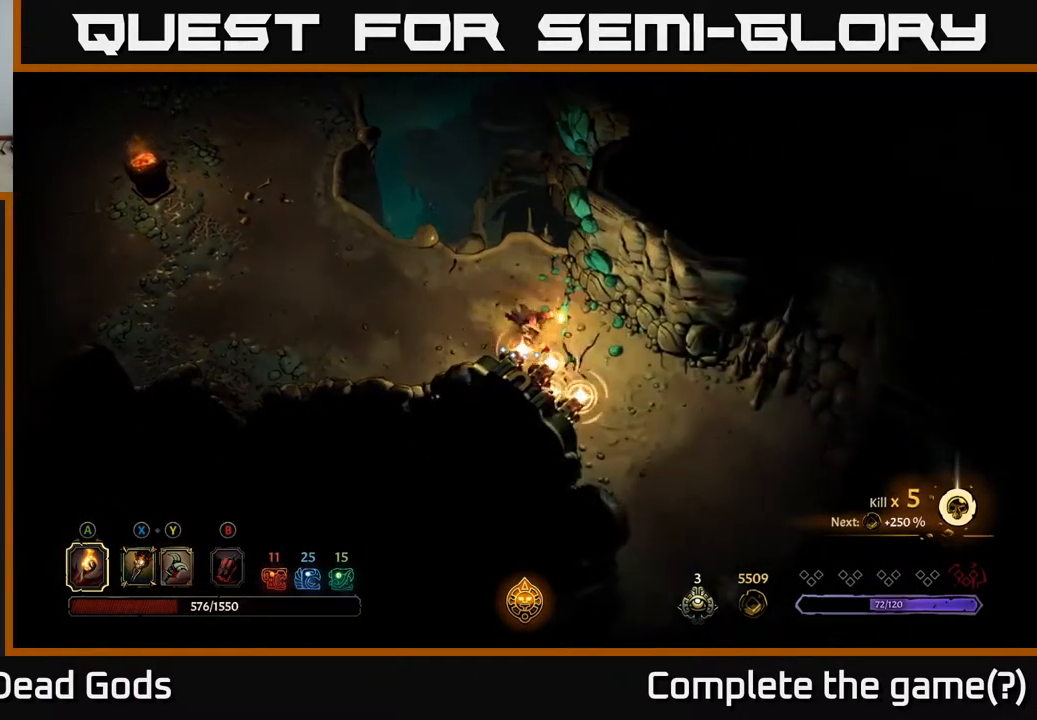
{"buttons": [], "left_stick": "down-right", "right_stick": "center", "events": [[17, "R2", "down"], [183, "R2", "up"]]}
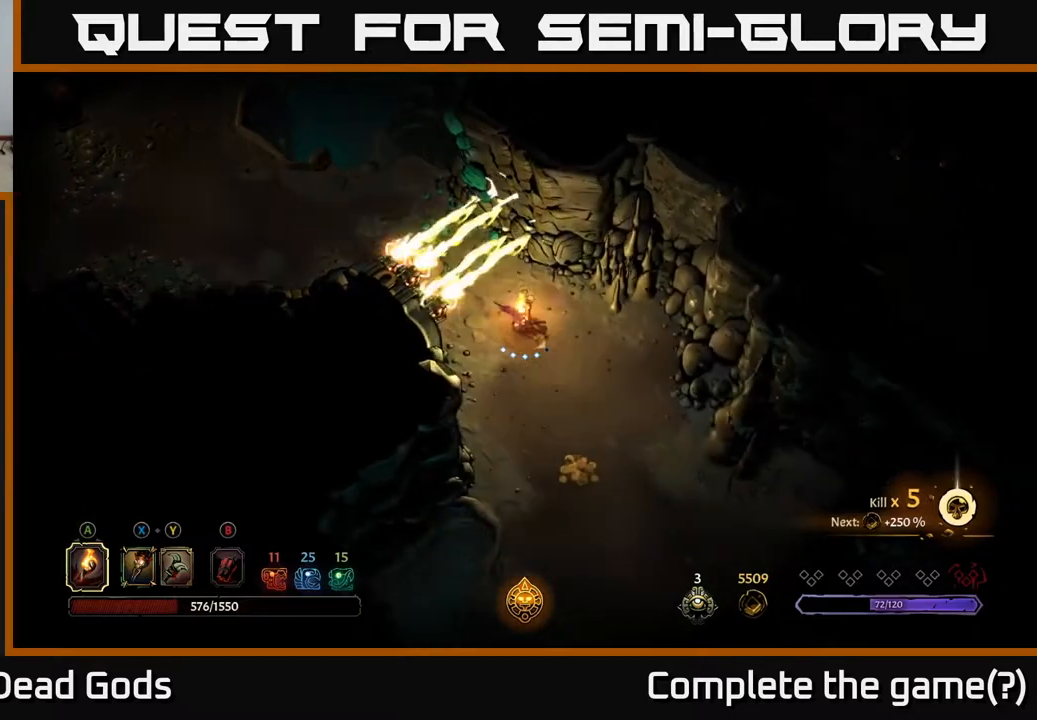
{"buttons": [], "left_stick": "down", "right_stick": "center", "events": [[333, "left_stick", "down"]]}
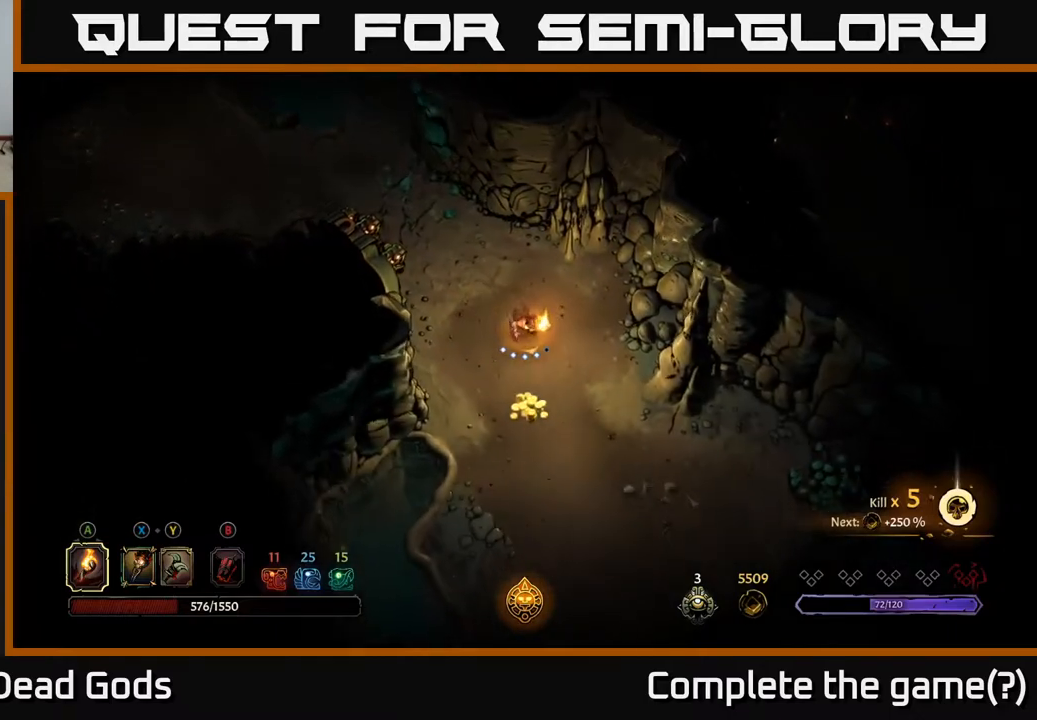
{"buttons": [], "left_stick": "down", "right_stick": "center", "events": []}
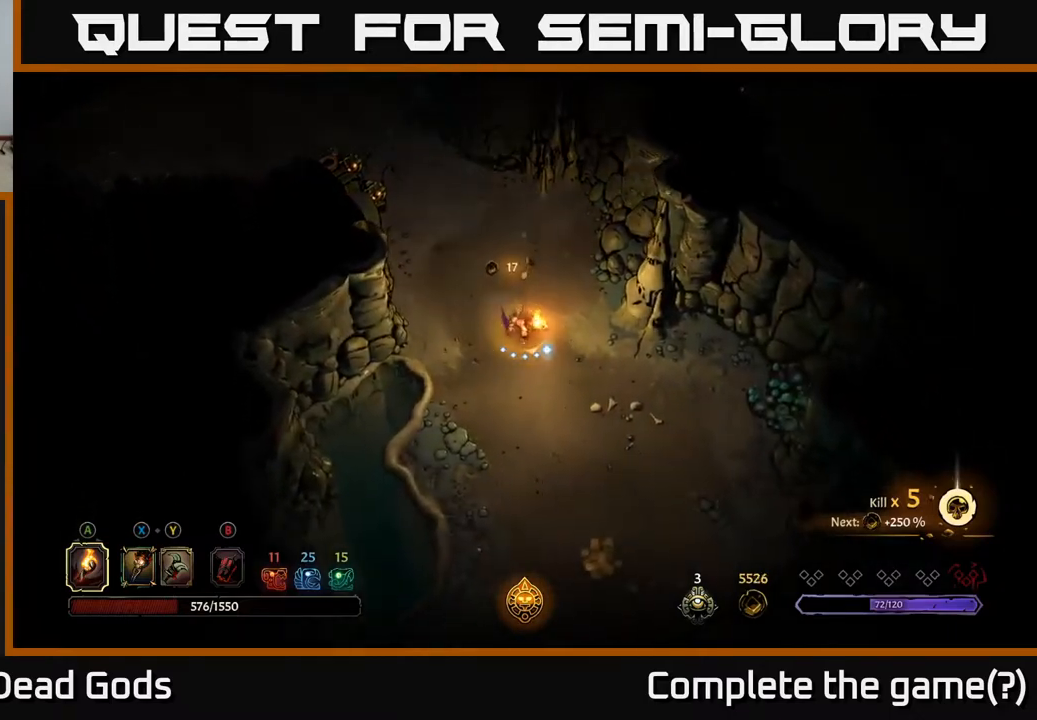
{"buttons": [], "left_stick": "down", "right_stick": "center", "events": []}
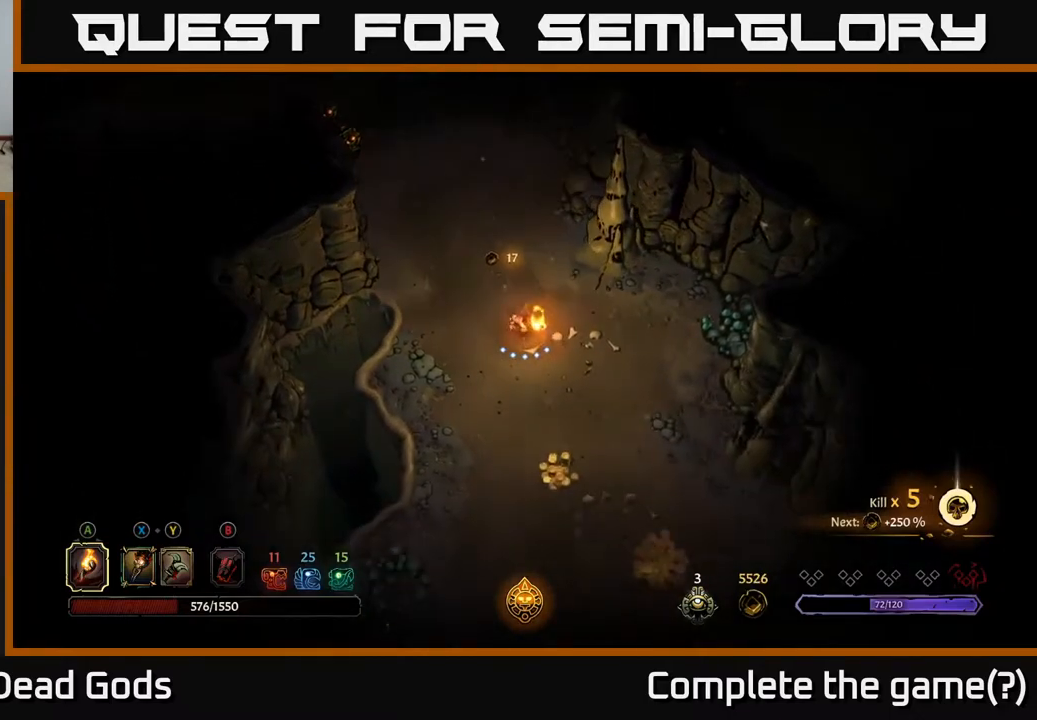
{"buttons": [], "left_stick": "down", "right_stick": "center", "events": []}
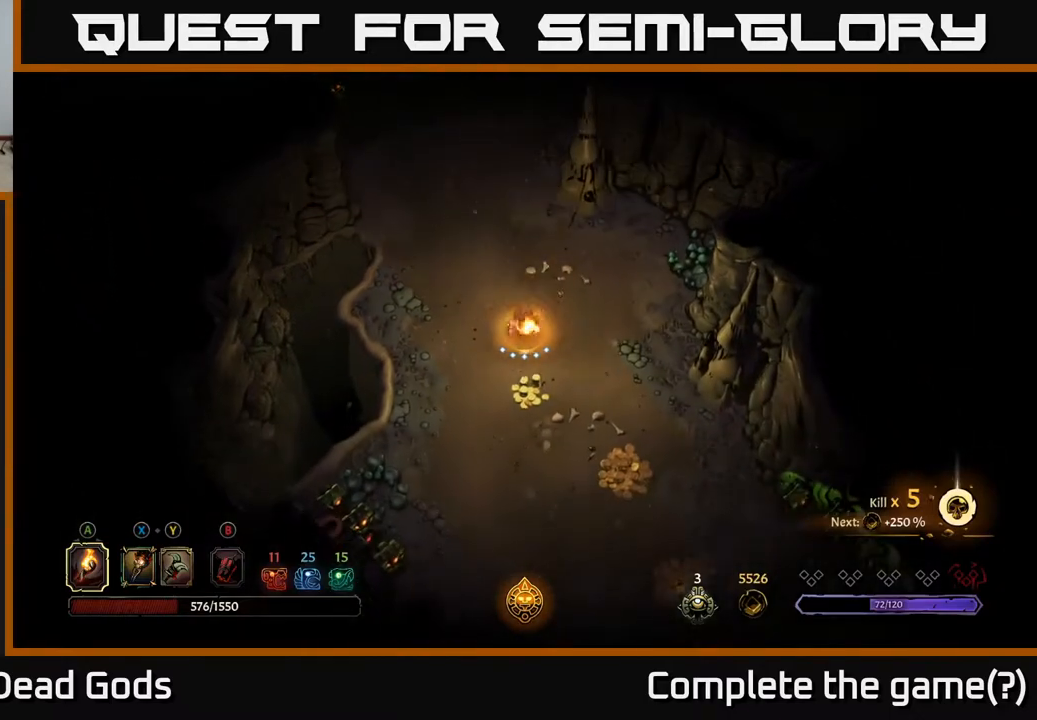
{"buttons": ["R2"], "left_stick": "down-right", "right_stick": "center", "events": [[267, "left_stick", "down-right"], [433, "R2", "down"]]}
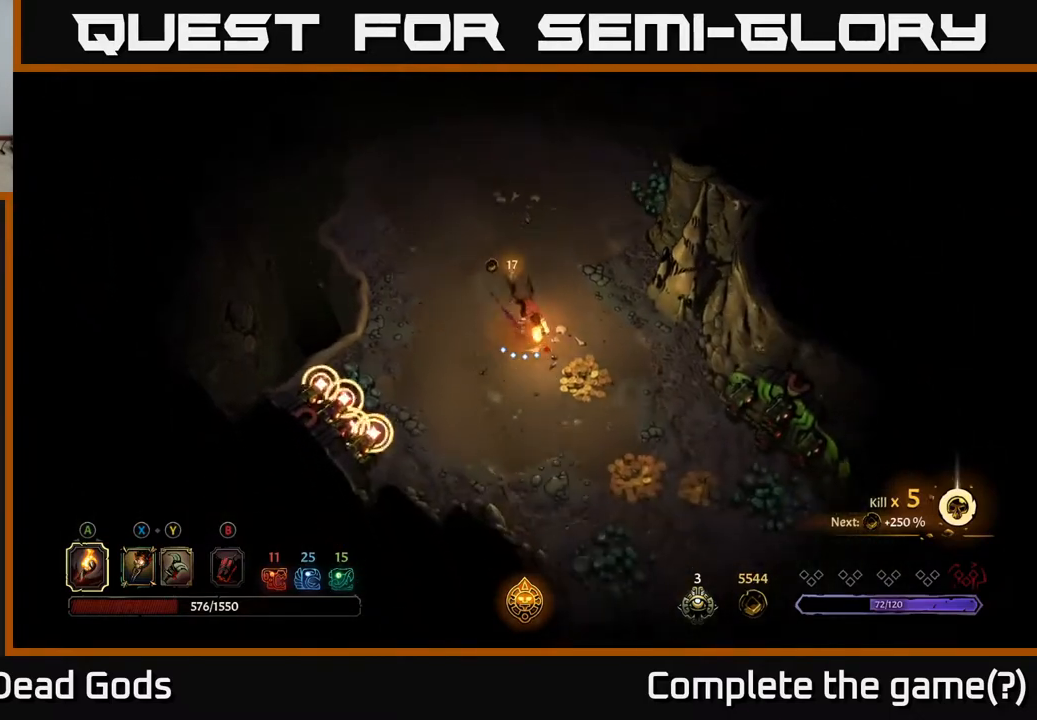
{"buttons": [], "left_stick": "down-right", "right_stick": "center", "events": [[67, "R2", "up"]]}
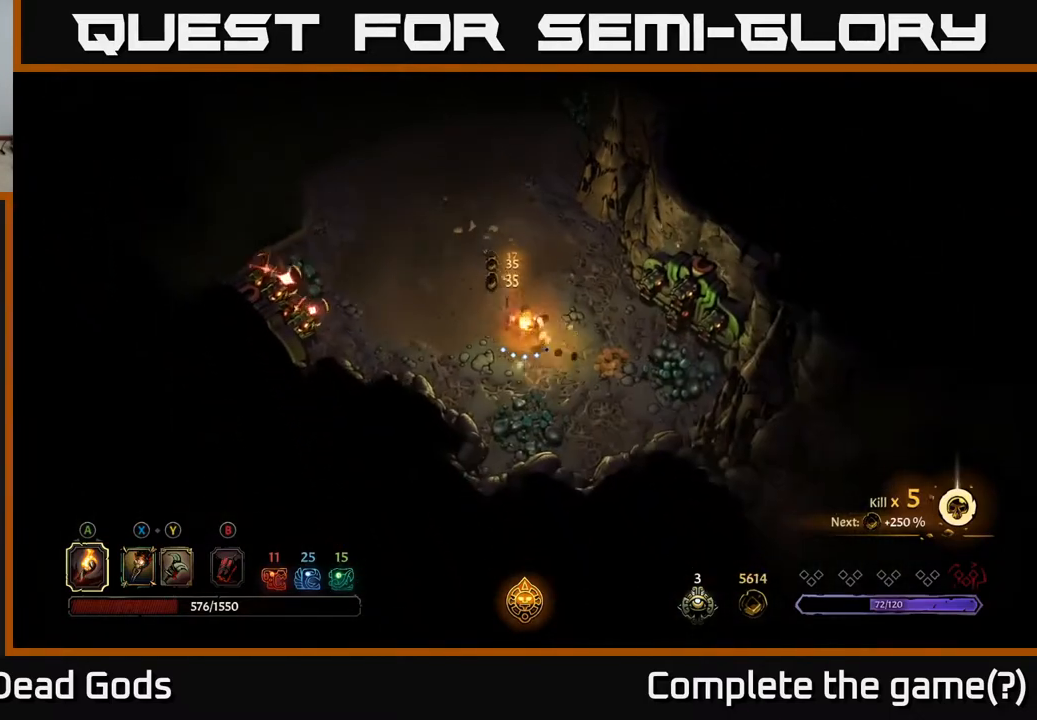
{"buttons": ["R2"], "left_stick": "up-left", "right_stick": "center", "events": [[467, "left_stick", "up-left"], [500, "R2", "down"]]}
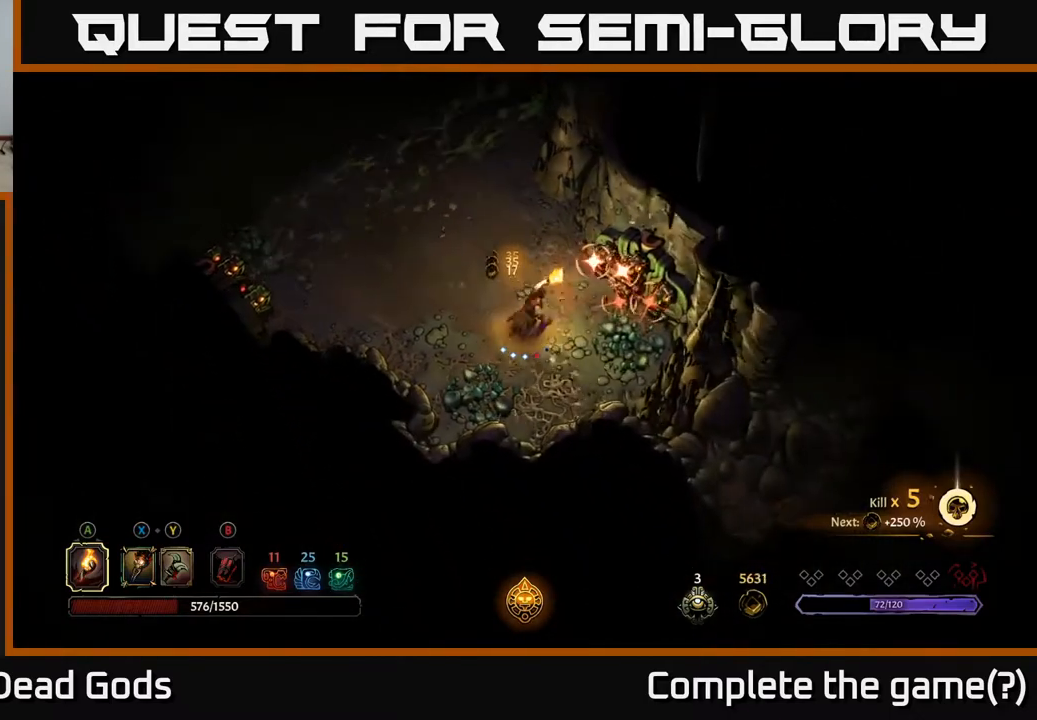
{"buttons": [], "left_stick": "right", "right_stick": "center", "events": [[167, "R2", "up"], [250, "left_stick", "center"], [500, "left_stick", "right"]]}
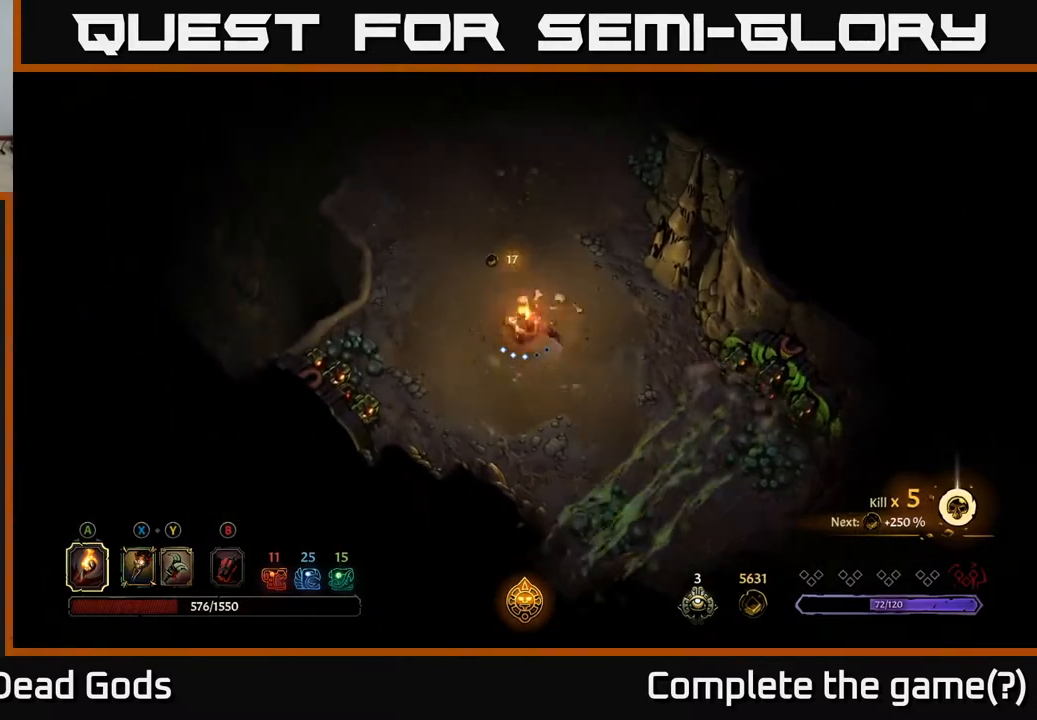
{"buttons": ["B"], "left_stick": "down-right", "right_stick": "center", "events": [[100, "left_stick", "down-right"], [317, "B", "down"], [383, "B", "up"], [483, "B", "down"]]}
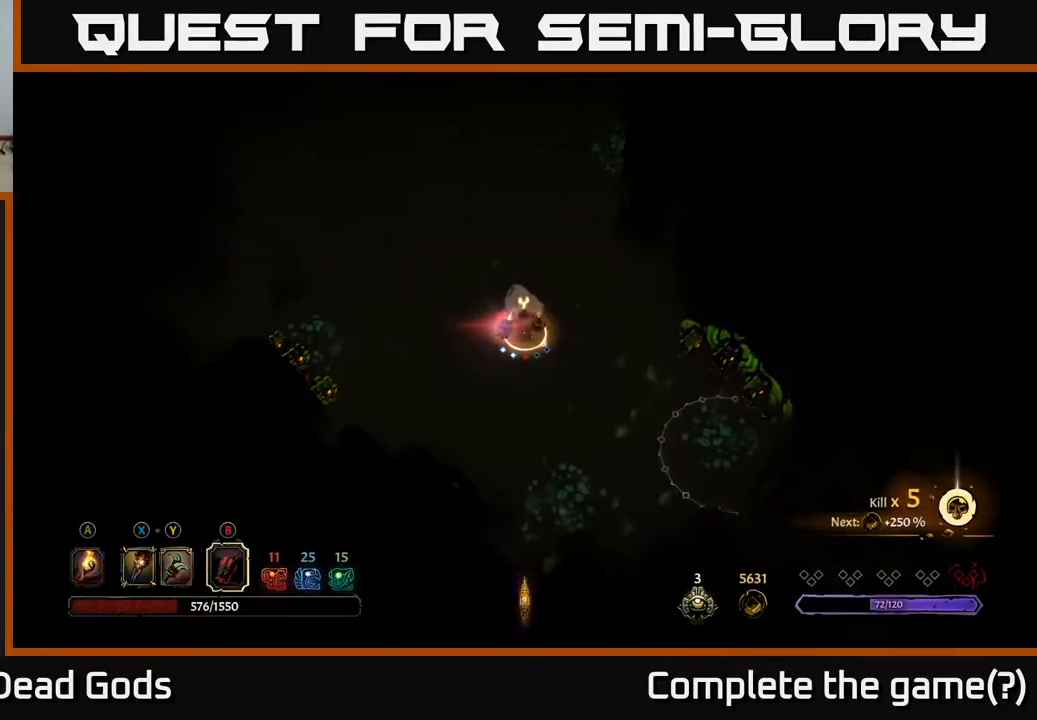
{"buttons": [], "left_stick": "down-right", "right_stick": "center", "events": [[50, "B", "up"]]}
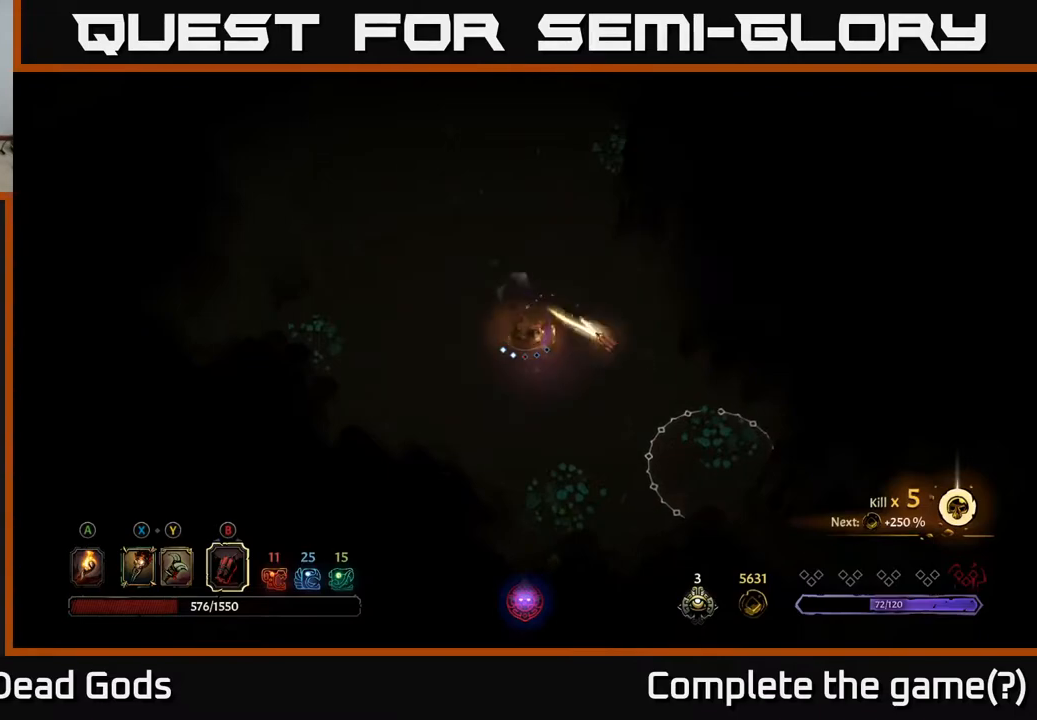
{"buttons": [], "left_stick": "center", "right_stick": "center", "events": [[350, "left_stick", "center"]]}
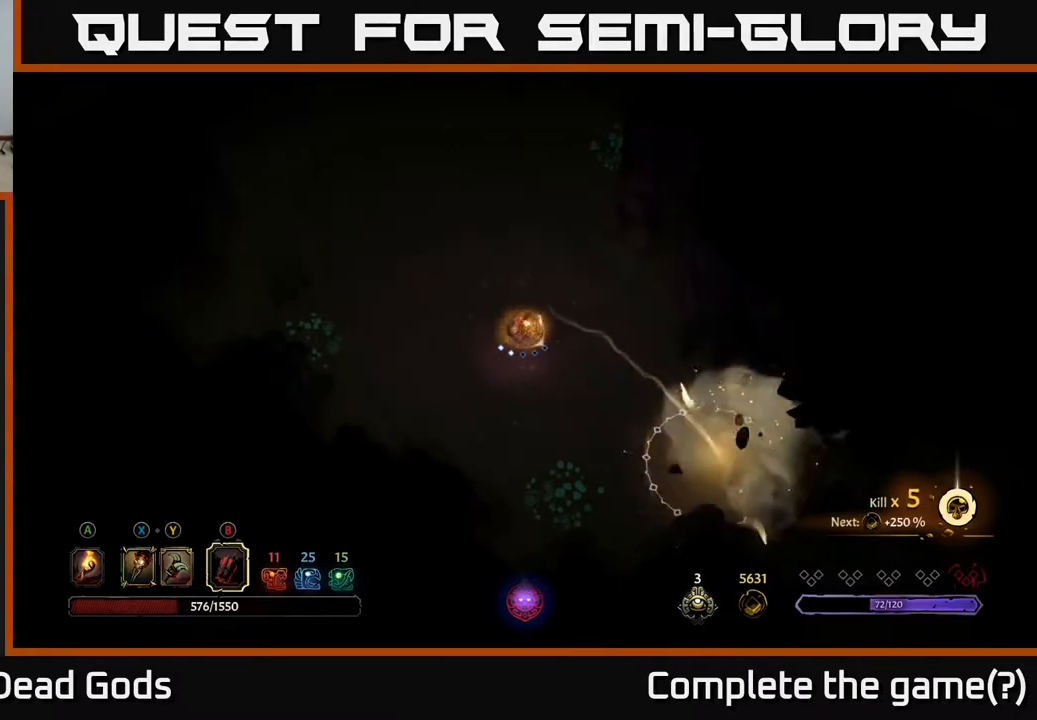
{"buttons": [], "left_stick": "down-right", "right_stick": "center", "events": [[167, "A", "down"], [250, "A", "up"], [417, "left_stick", "down-right"]]}
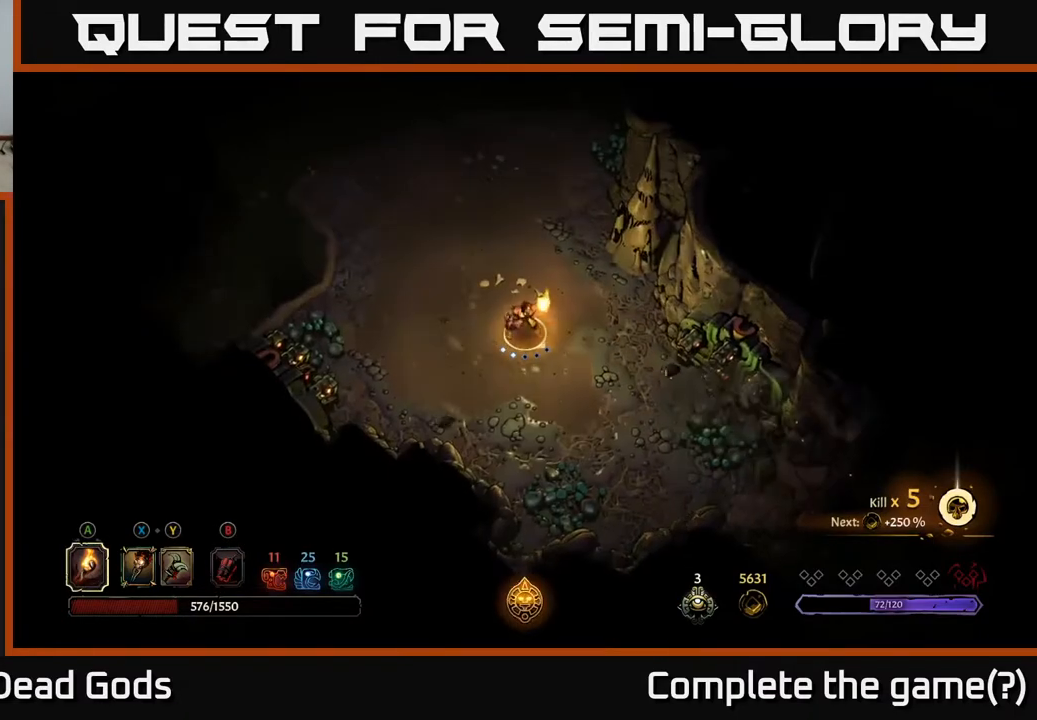
{"buttons": [], "left_stick": "right", "right_stick": "center", "events": [[233, "left_stick", "center"], [467, "left_stick", "right"]]}
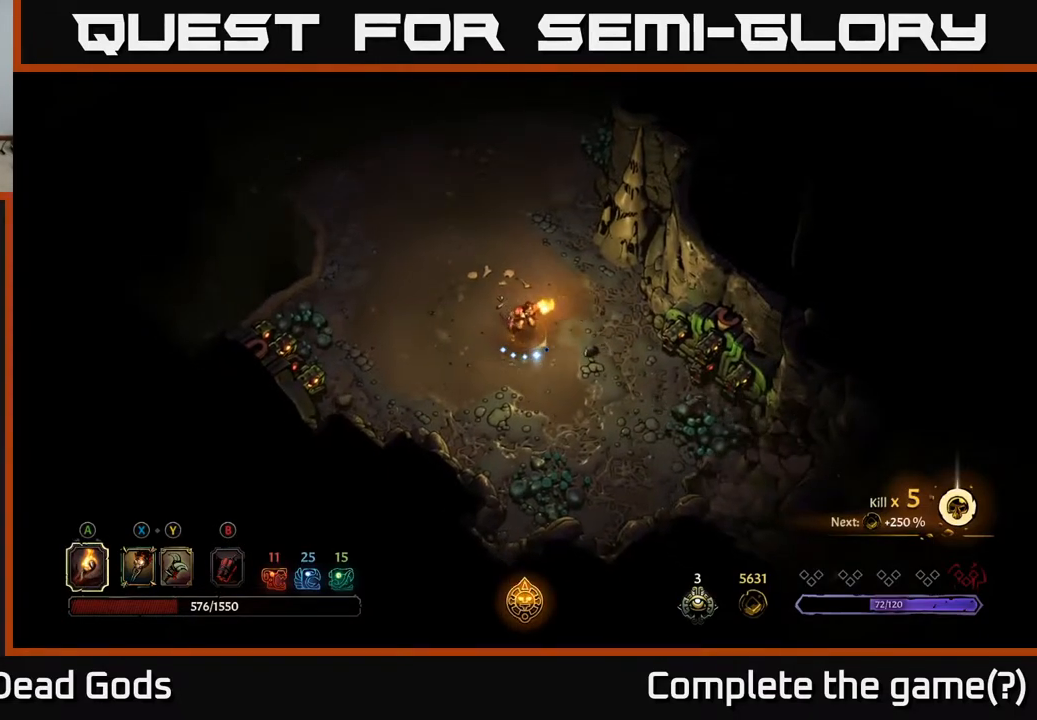
{"buttons": [], "left_stick": "center", "right_stick": "center", "events": [[200, "left_stick", "center"]]}
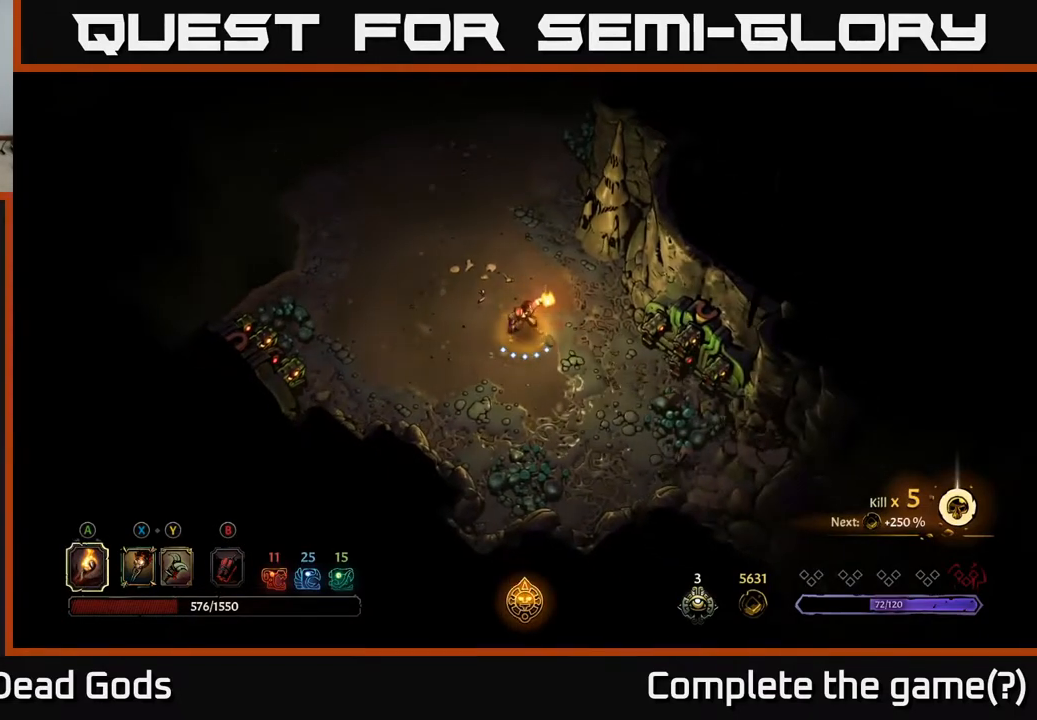
{"buttons": [], "left_stick": "up", "right_stick": "center", "events": [[67, "left_stick", "down-right"], [267, "left_stick", "center"], [450, "left_stick", "up"]]}
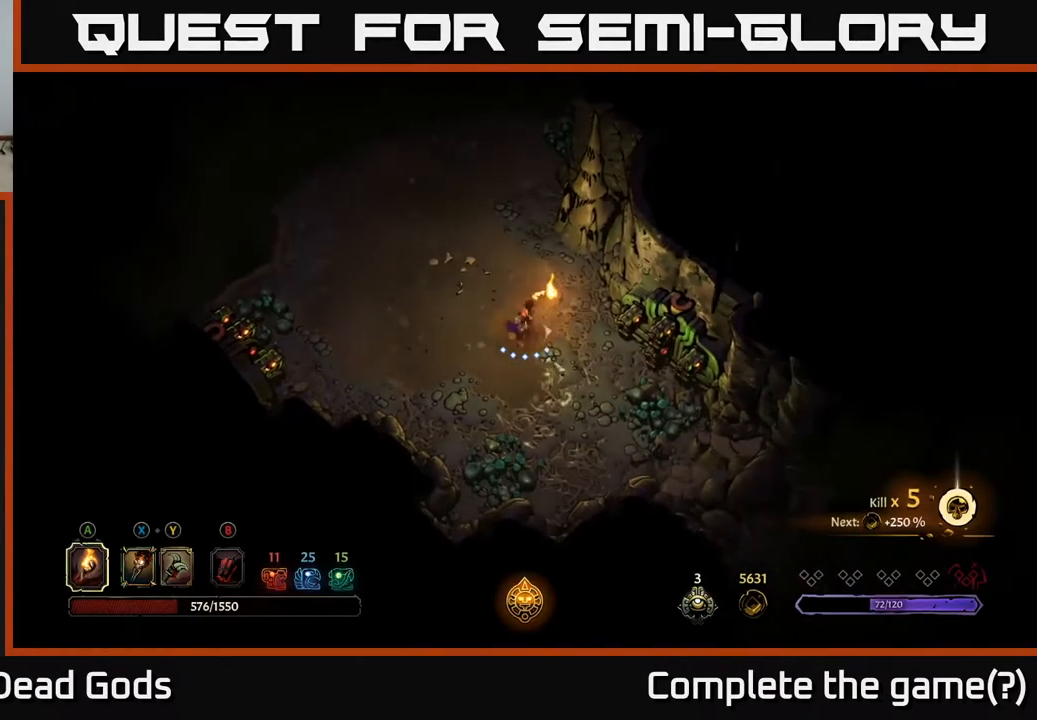
{"buttons": [], "left_stick": "left", "right_stick": "center", "events": [[250, "left_stick", "up-right"], [400, "left_stick", "center"], [450, "left_stick", "left"]]}
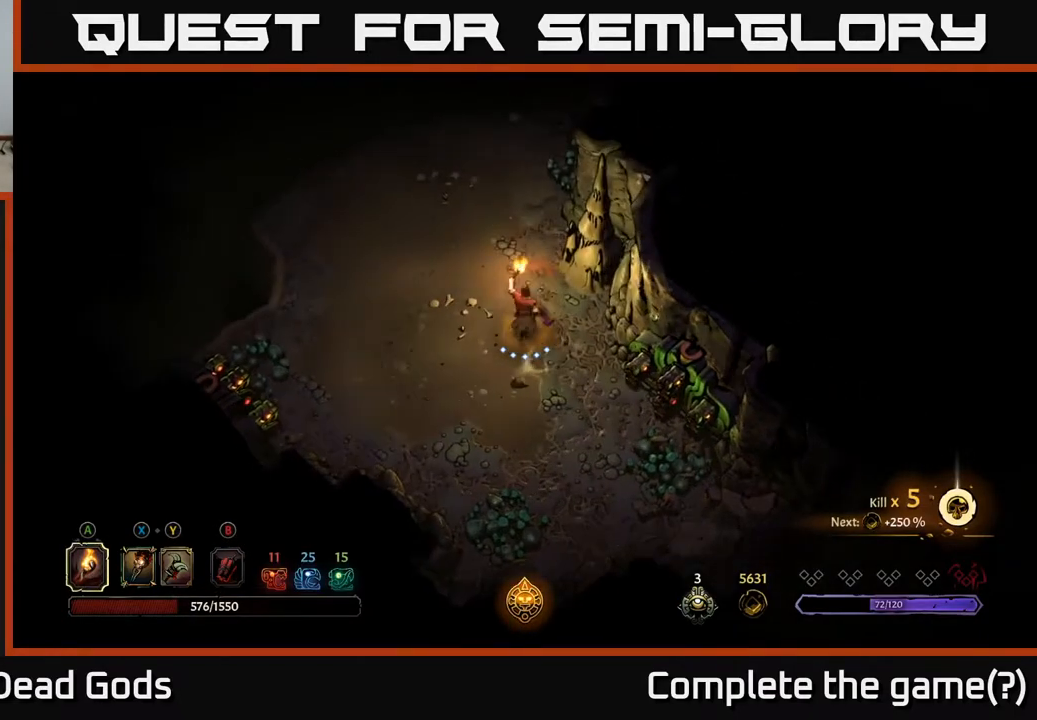
{"buttons": [], "left_stick": "down-right", "right_stick": "center", "events": [[133, "left_stick", "down"], [150, "B", "down"], [217, "B", "up"], [283, "left_stick", "down-right"], [333, "B", "down"], [400, "B", "up"]]}
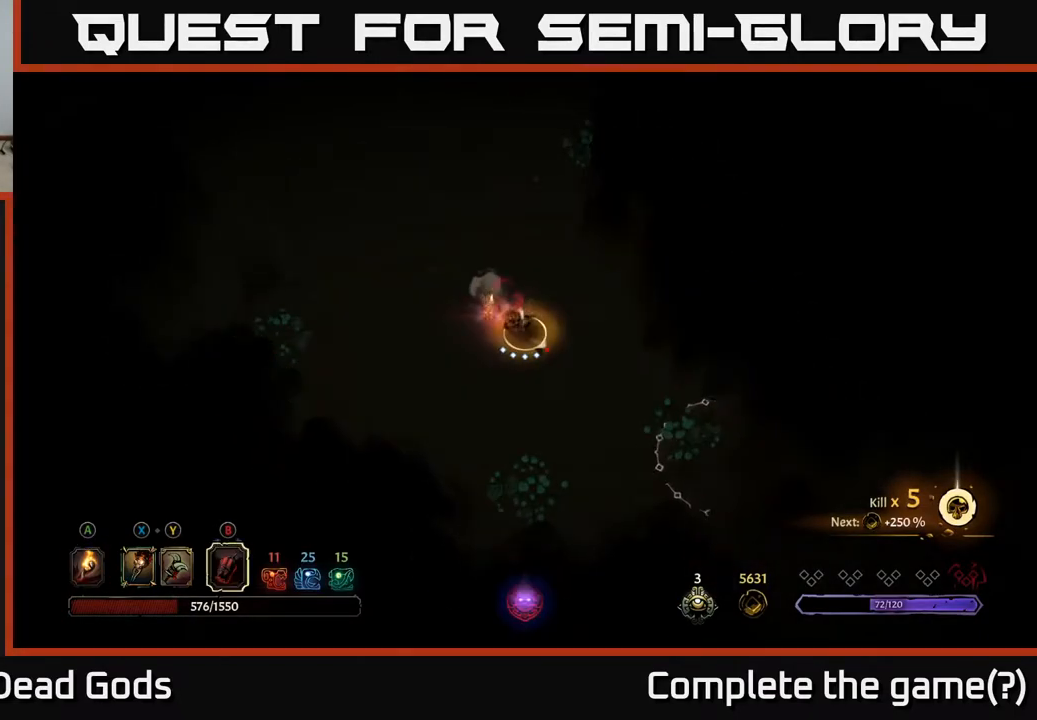
{"buttons": [], "left_stick": "down-right", "right_stick": "center", "events": []}
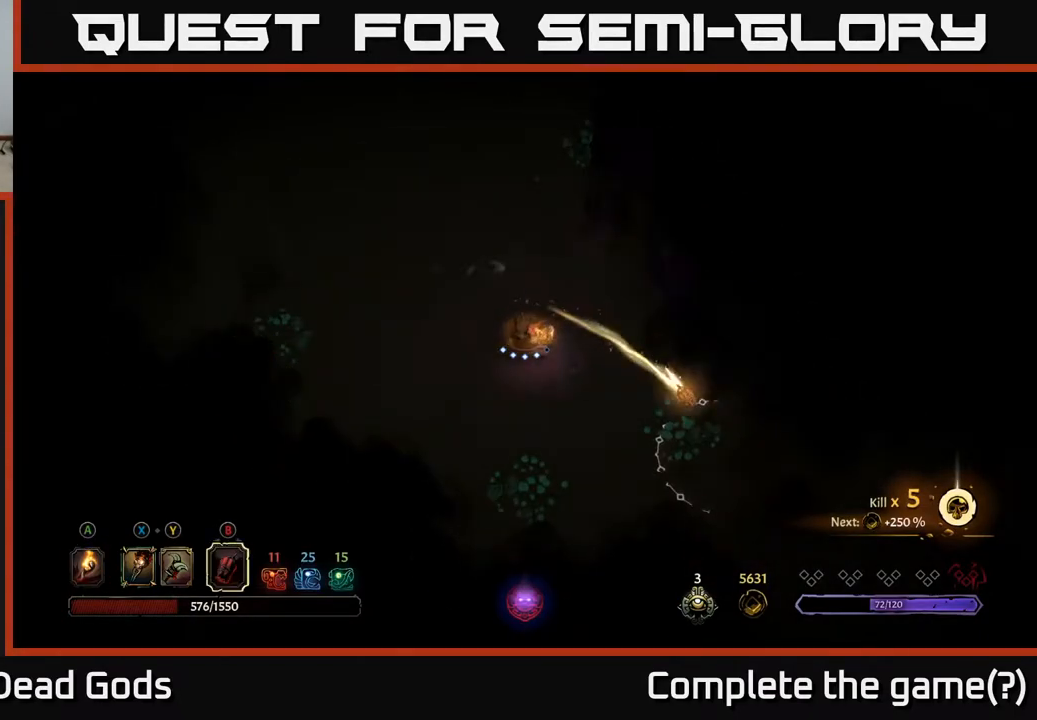
{"buttons": ["B"], "left_stick": "down-right", "right_stick": "center", "events": [[433, "B", "down"]]}
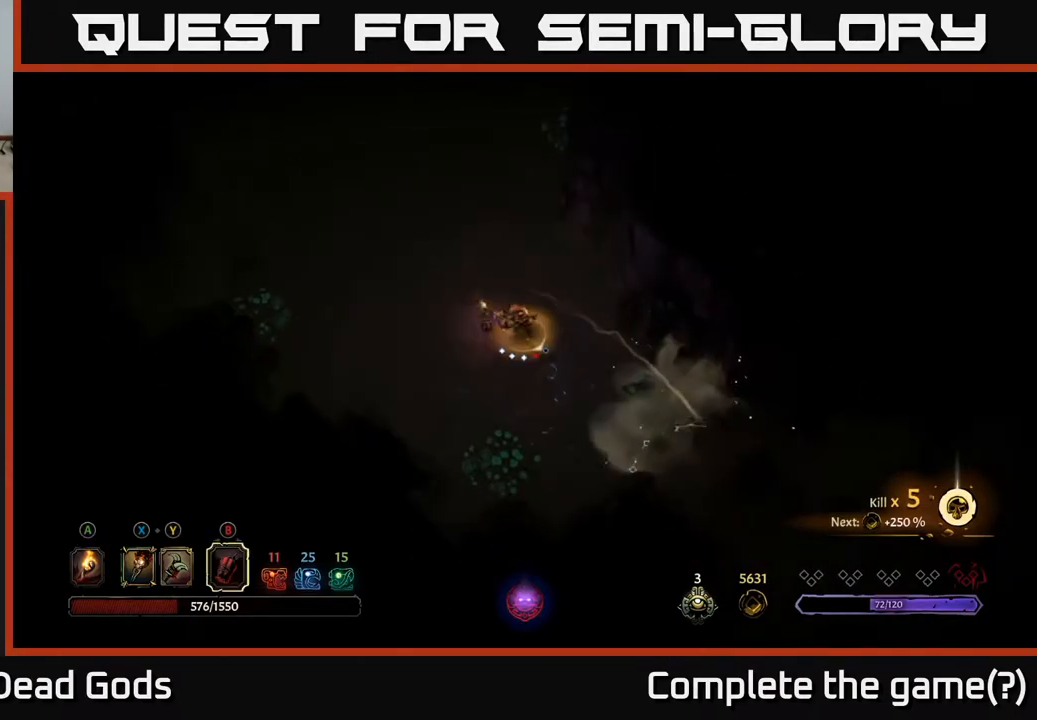
{"buttons": [], "left_stick": "down-right", "right_stick": "center", "events": [[17, "B", "up"]]}
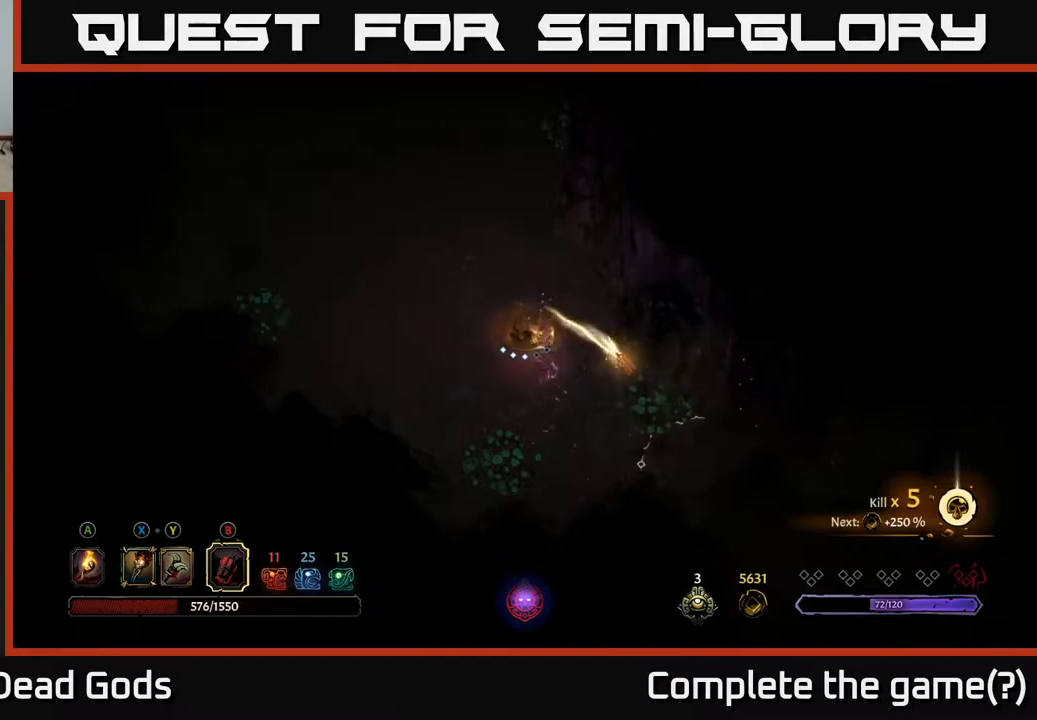
{"buttons": [], "left_stick": "center", "right_stick": "center", "events": [[50, "left_stick", "center"]]}
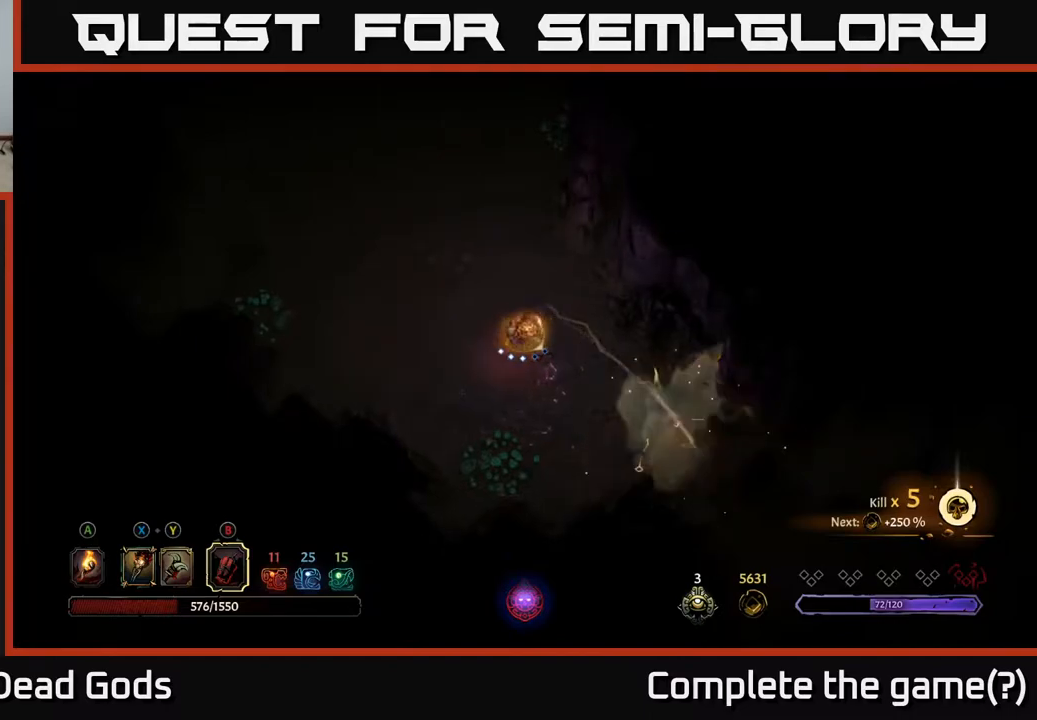
{"buttons": [], "left_stick": "up-left", "right_stick": "center", "events": [[33, "A", "down"], [67, "left_stick", "up-left"], [150, "A", "up"]]}
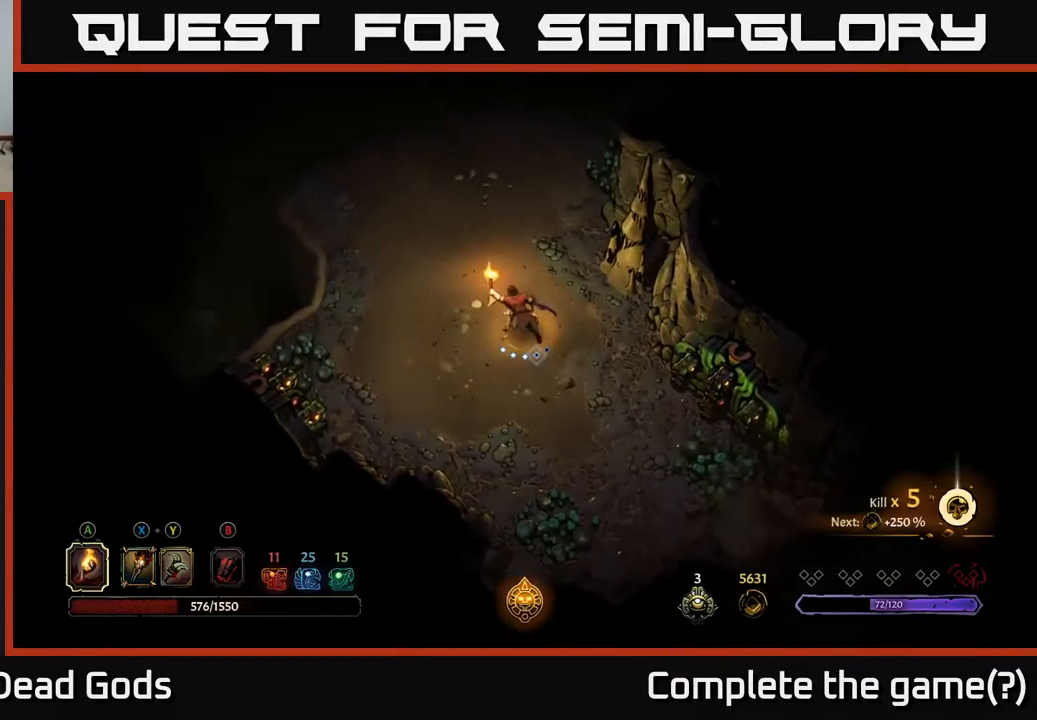
{"buttons": [], "left_stick": "up-left", "right_stick": "center", "events": []}
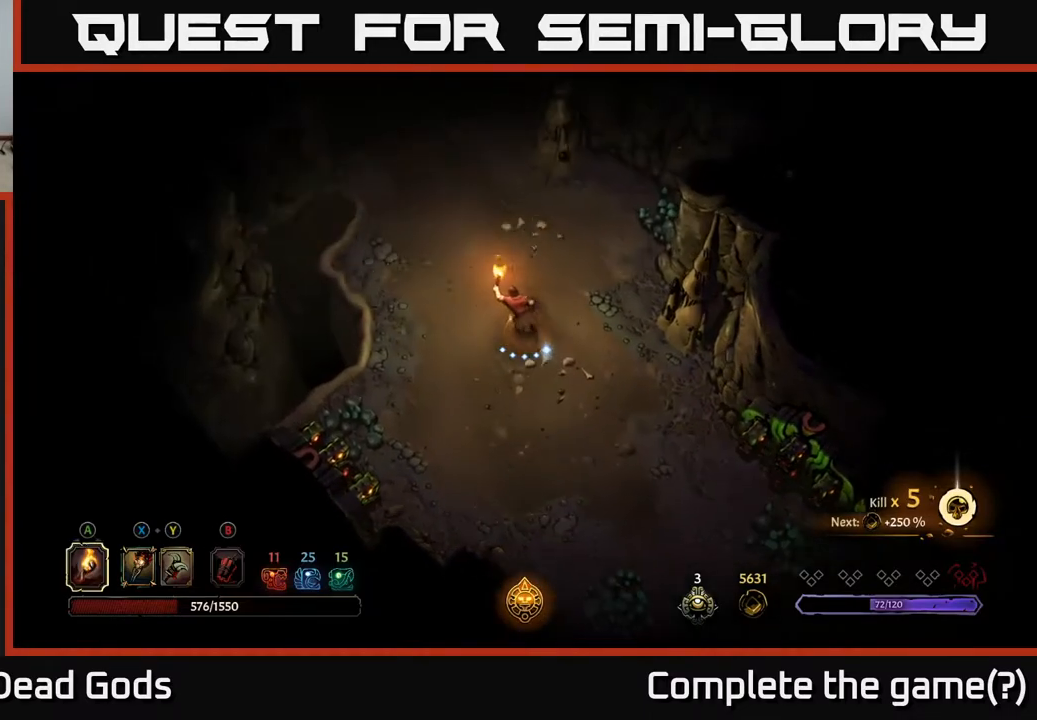
{"buttons": [], "left_stick": "up-left", "right_stick": "center", "events": []}
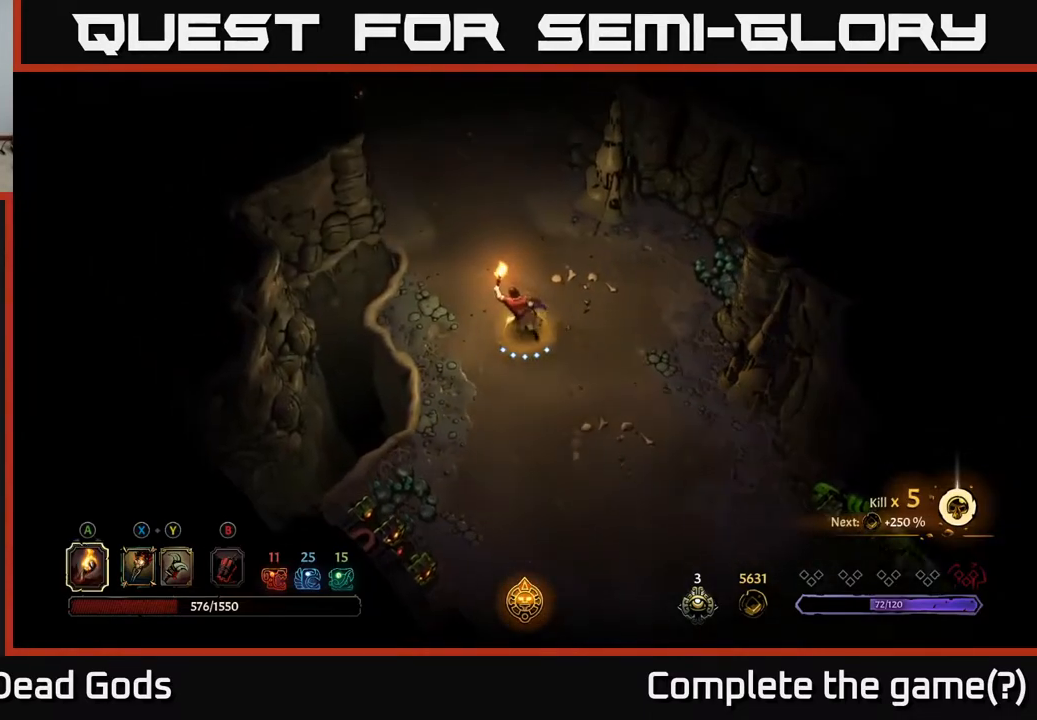
{"buttons": [], "left_stick": "up-left", "right_stick": "center", "events": []}
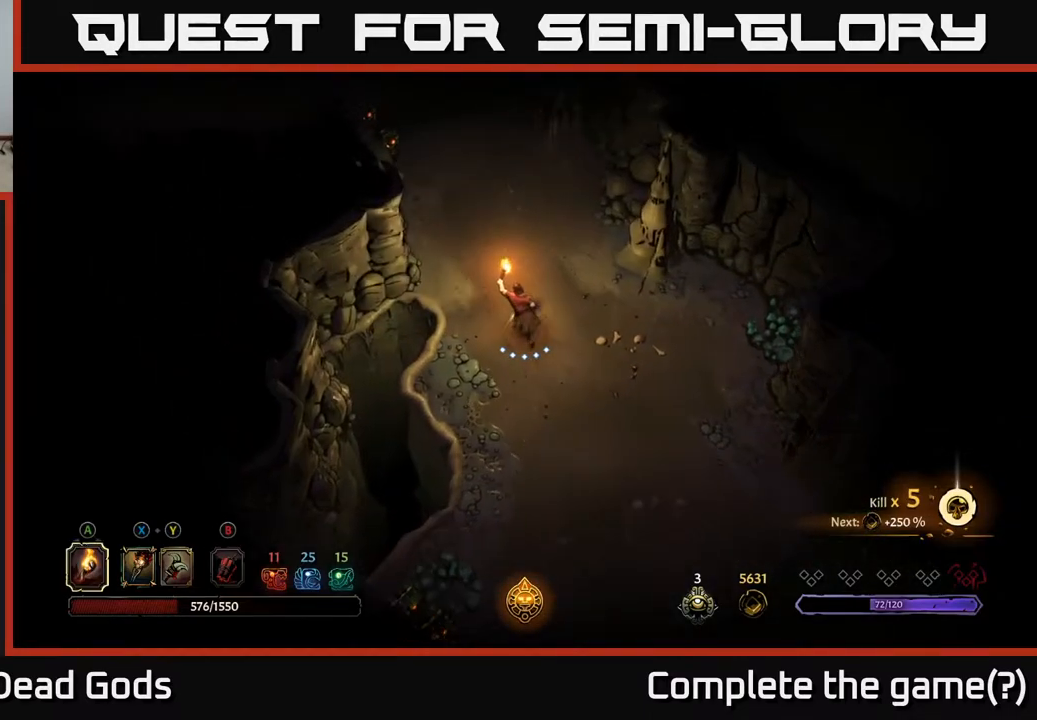
{"buttons": [], "left_stick": "up", "right_stick": "center", "events": [[167, "left_stick", "up"]]}
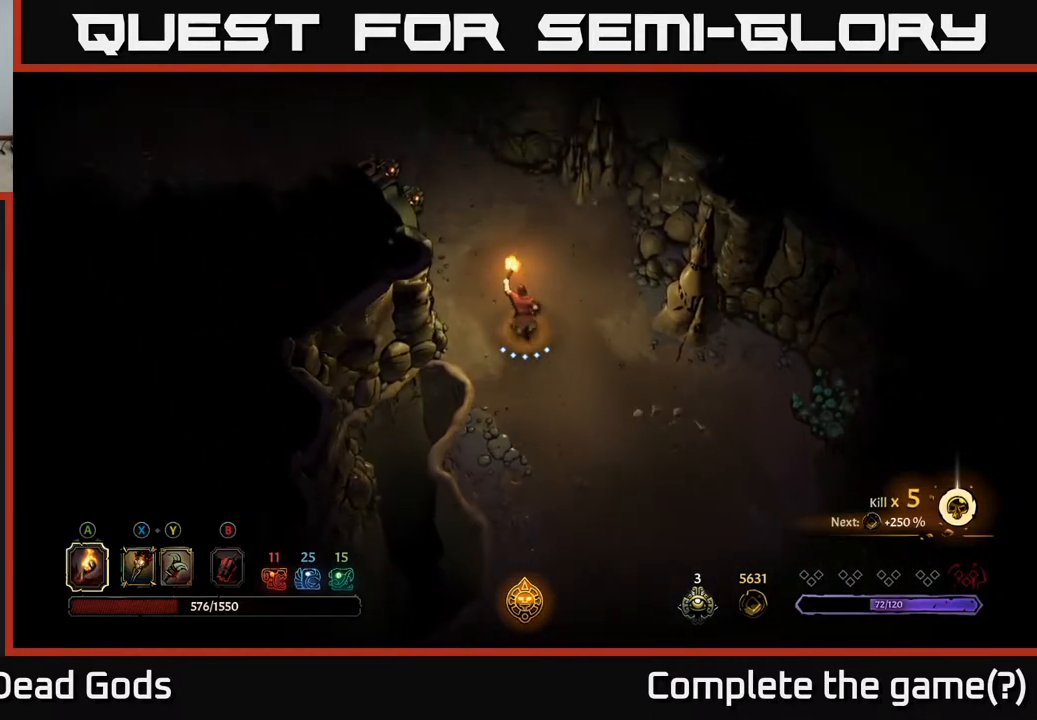
{"buttons": [], "left_stick": "up-left", "right_stick": "center", "events": [[283, "left_stick", "up-left"]]}
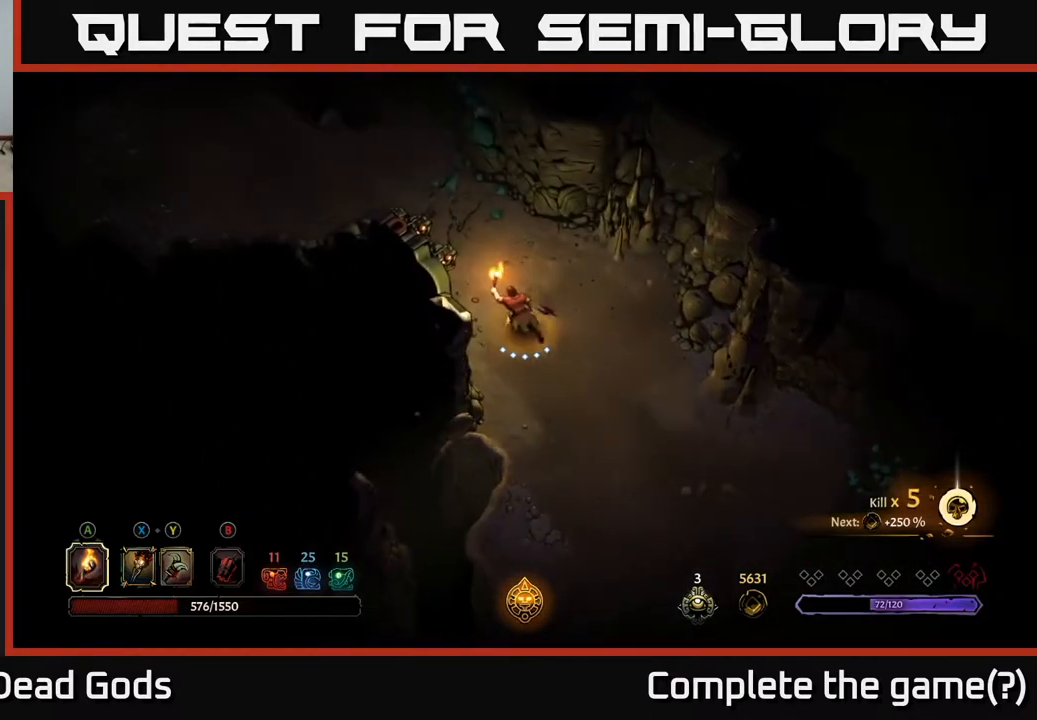
{"buttons": [], "left_stick": "up-left", "right_stick": "center", "events": []}